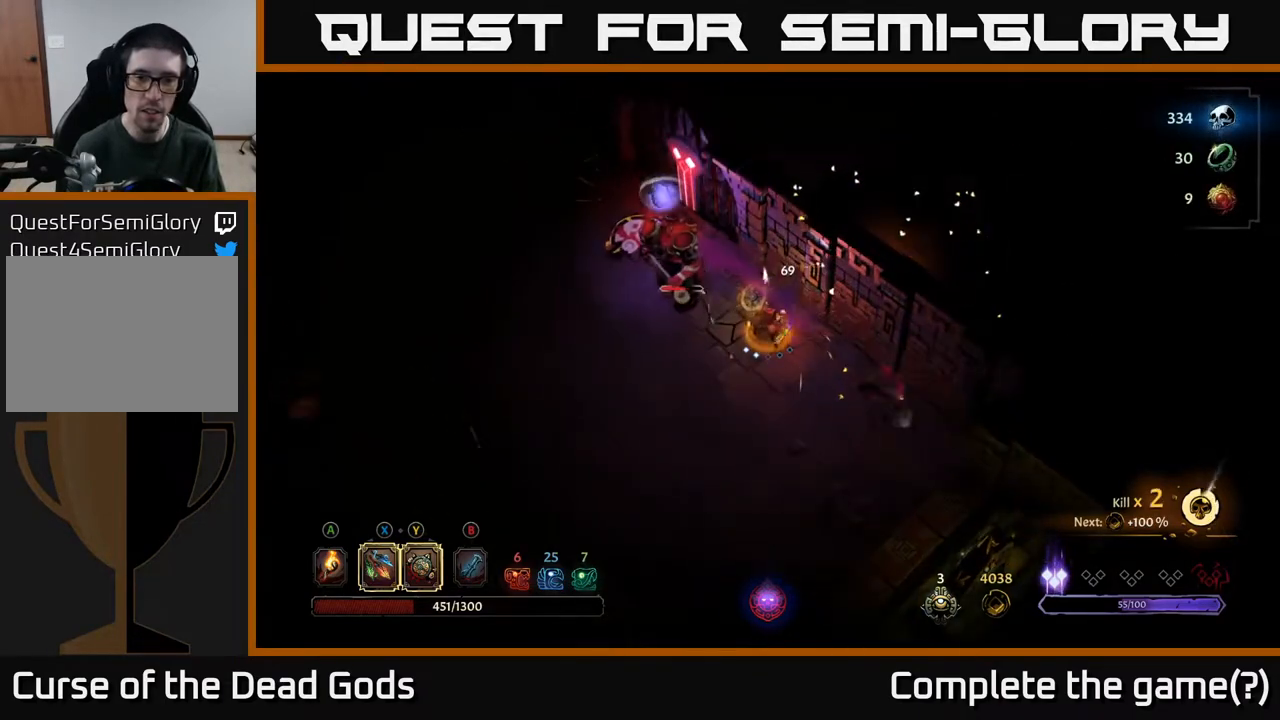
Gameplay with a controller (Xbox layout); each line is a JSON object with the inputs held at the frame after it. "events" lists button and stick changes between this image and that frame as [ms after this image, input, new state], when the widget could be followed in between.
{"buttons": ["X"], "left_stick": "up-left", "right_stick": "center", "events": [[150, "X", "down"], [283, "X", "up"], [400, "X", "down"]]}
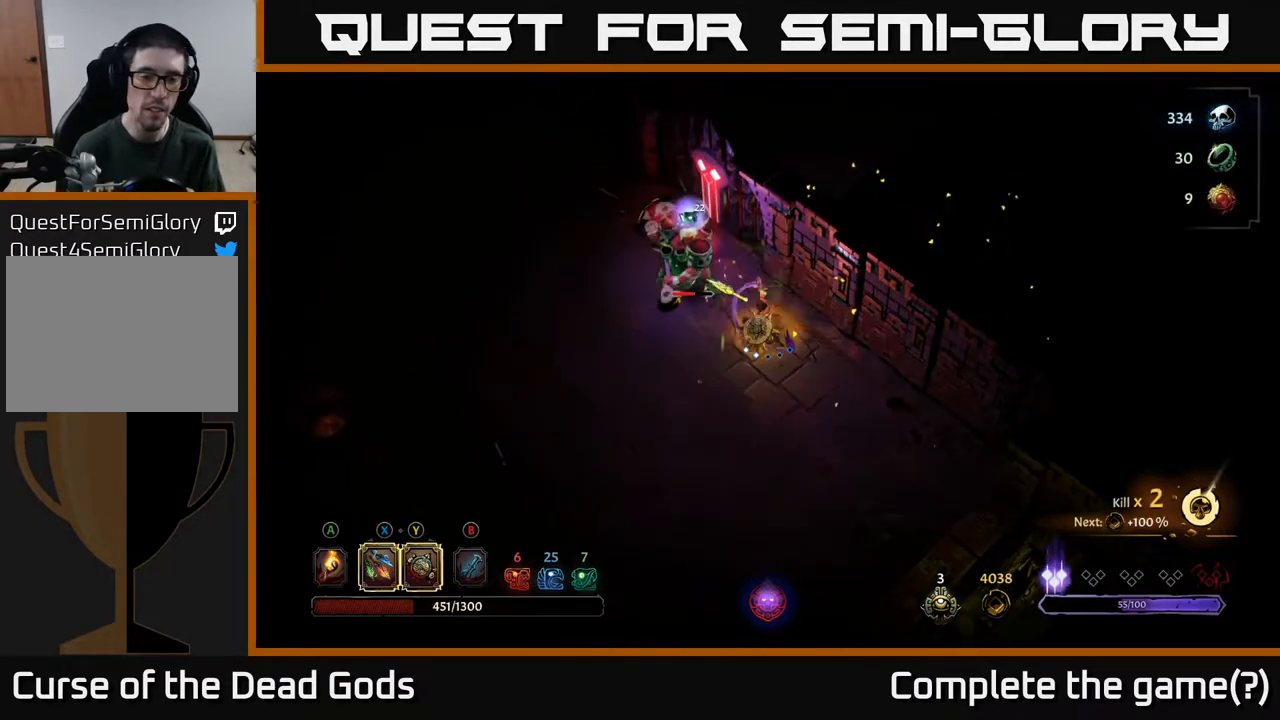
{"buttons": [], "left_stick": "up-left", "right_stick": "center", "events": [[50, "X", "up"]]}
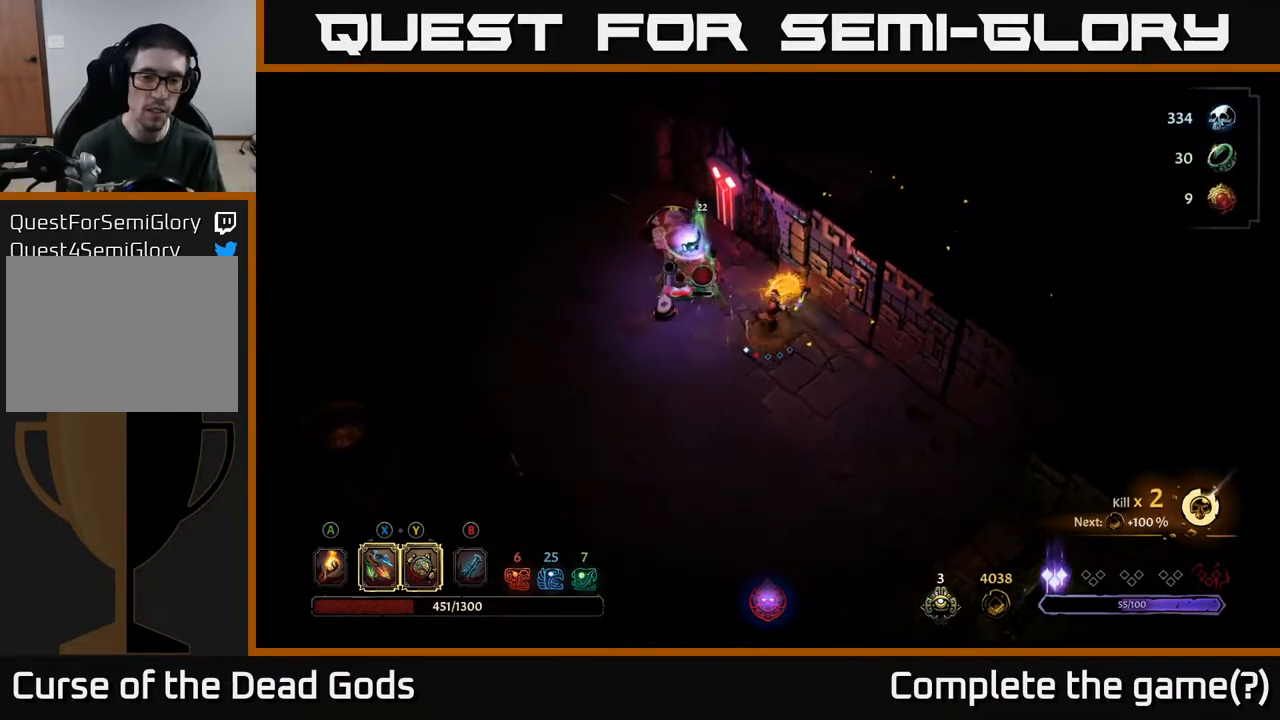
{"buttons": ["B"], "left_stick": "center", "right_stick": "center", "events": [[150, "left_stick", "center"], [467, "B", "down"]]}
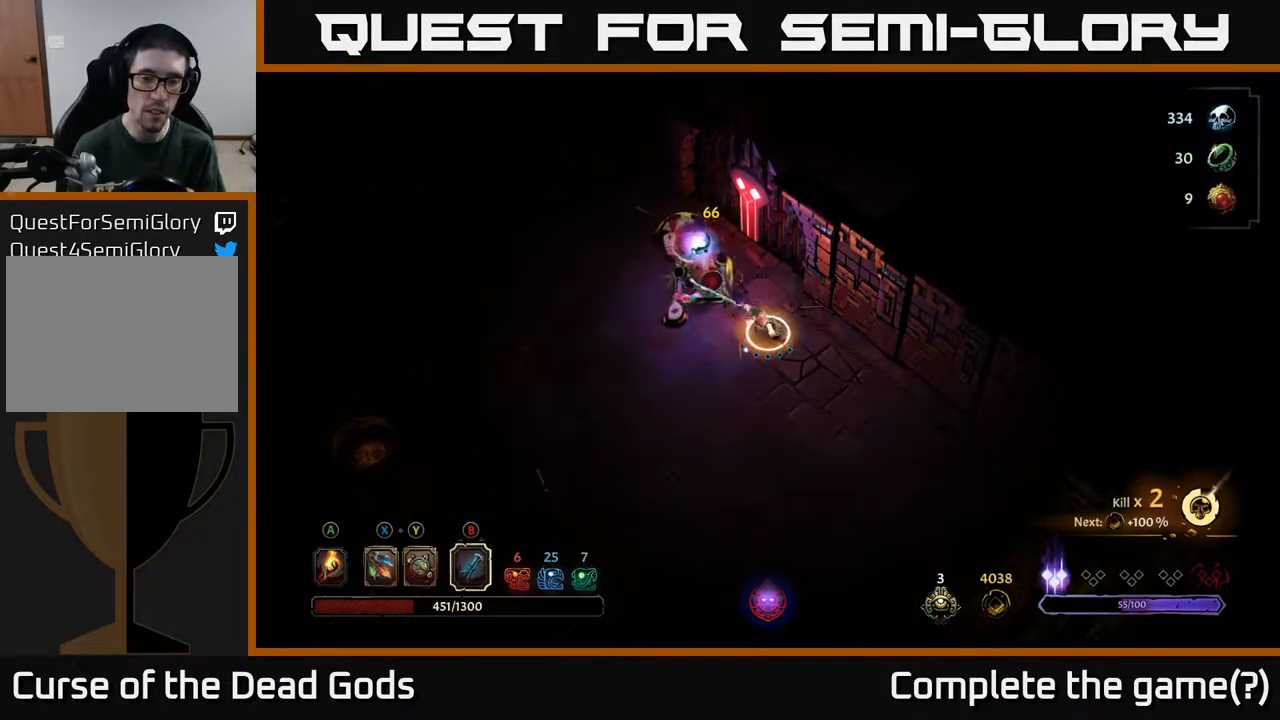
{"buttons": [], "left_stick": "center", "right_stick": "center", "events": [[33, "B", "up"], [167, "B", "down"], [217, "B", "up"]]}
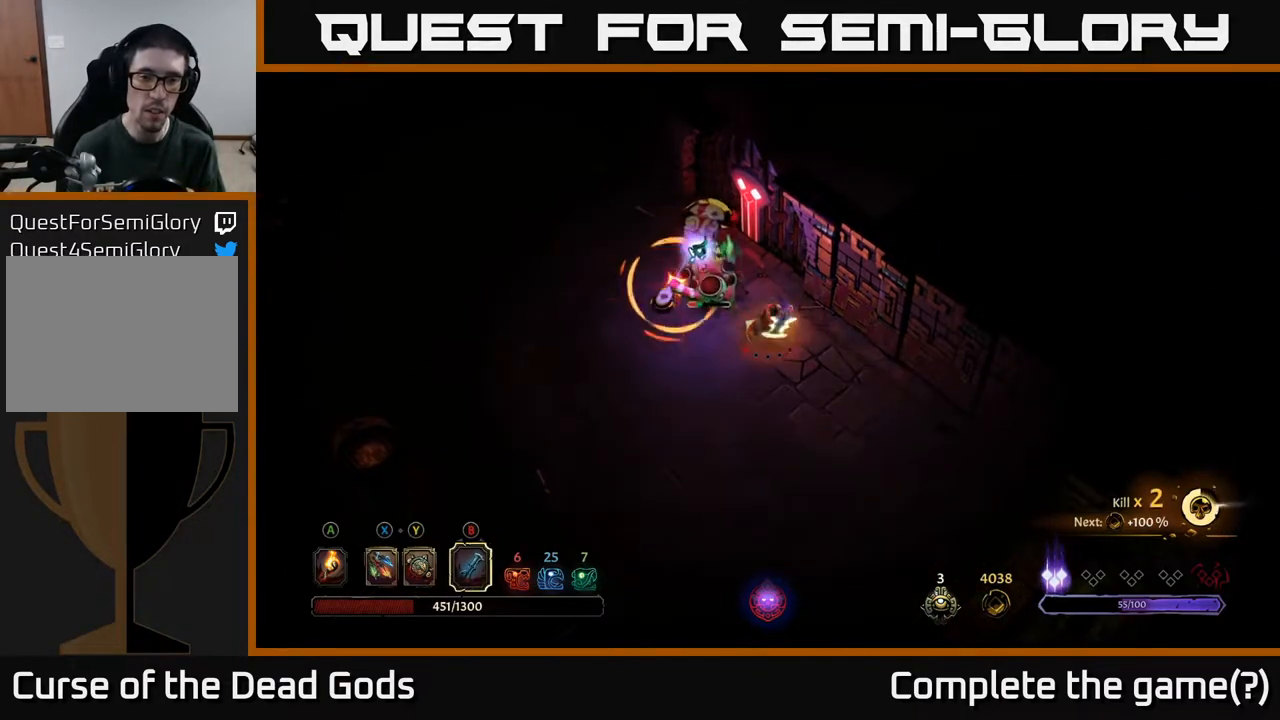
{"buttons": ["R2"], "left_stick": "left", "right_stick": "center", "events": [[200, "left_stick", "left"], [433, "R2", "down"]]}
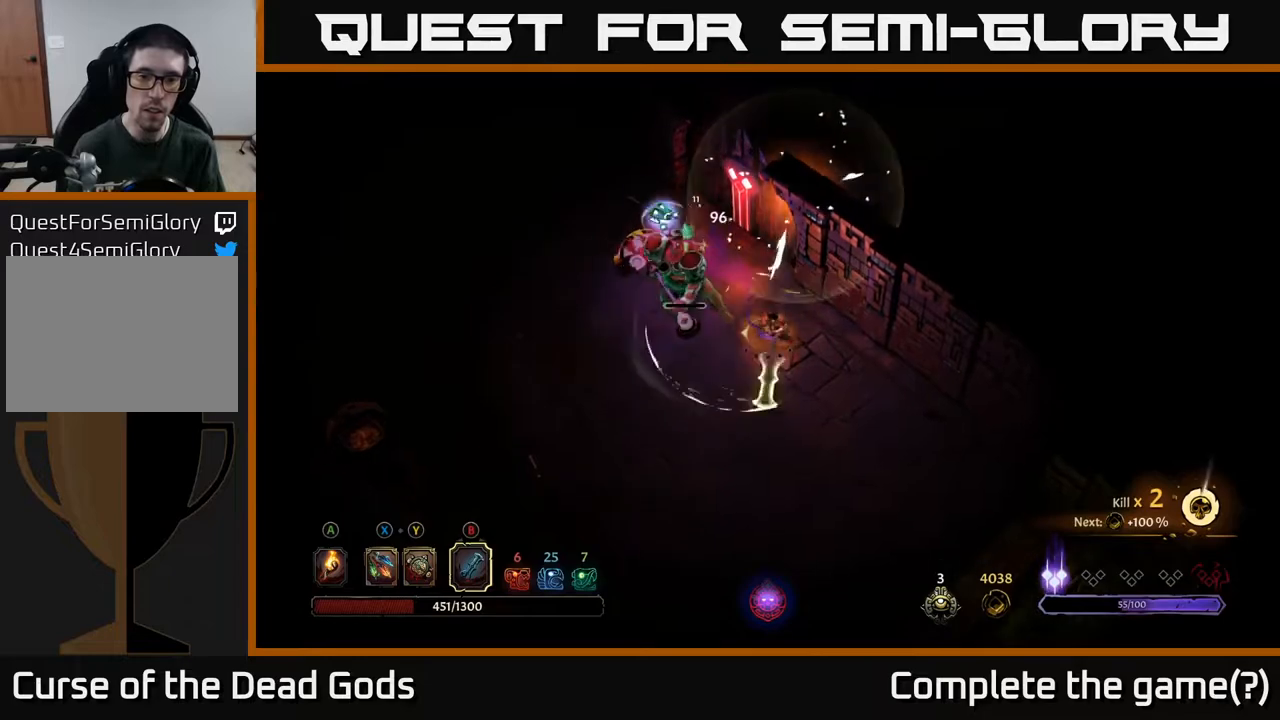
{"buttons": [], "left_stick": "center", "right_stick": "center", "events": [[133, "R2", "up"], [500, "left_stick", "center"]]}
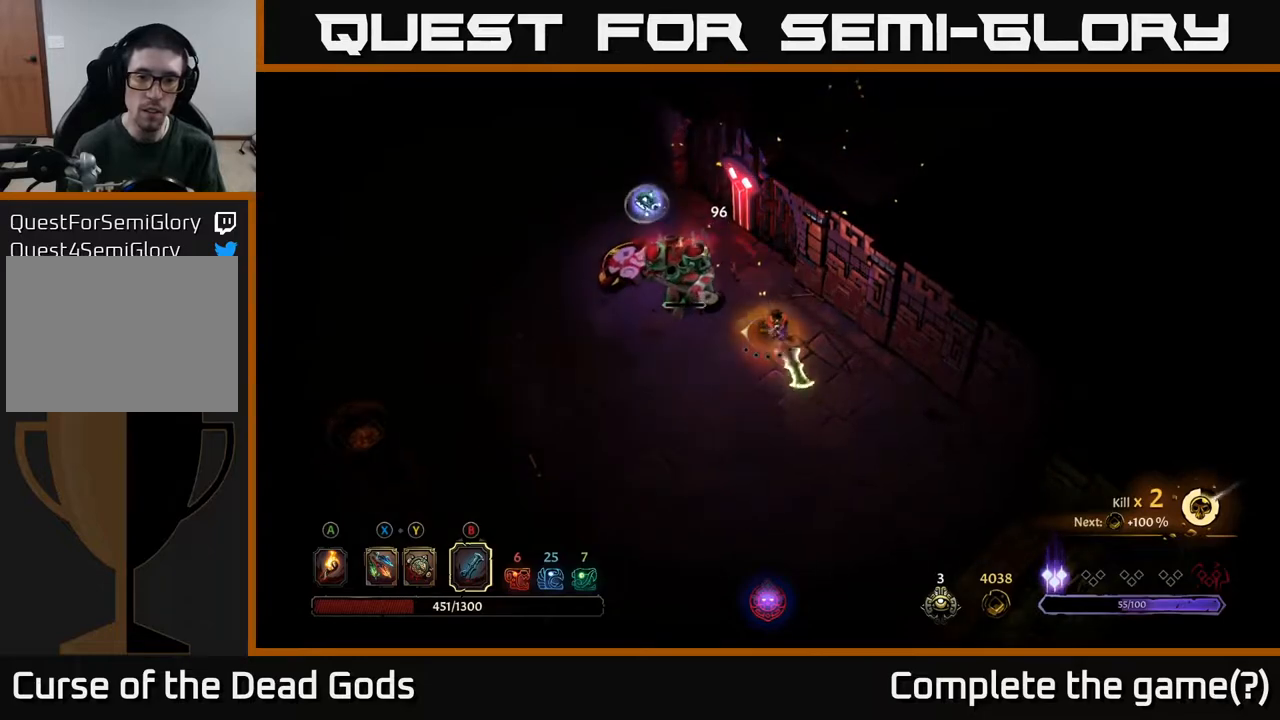
{"buttons": ["X"], "left_stick": "center", "right_stick": "center", "events": [[117, "X", "down"], [183, "X", "up"], [417, "X", "down"]]}
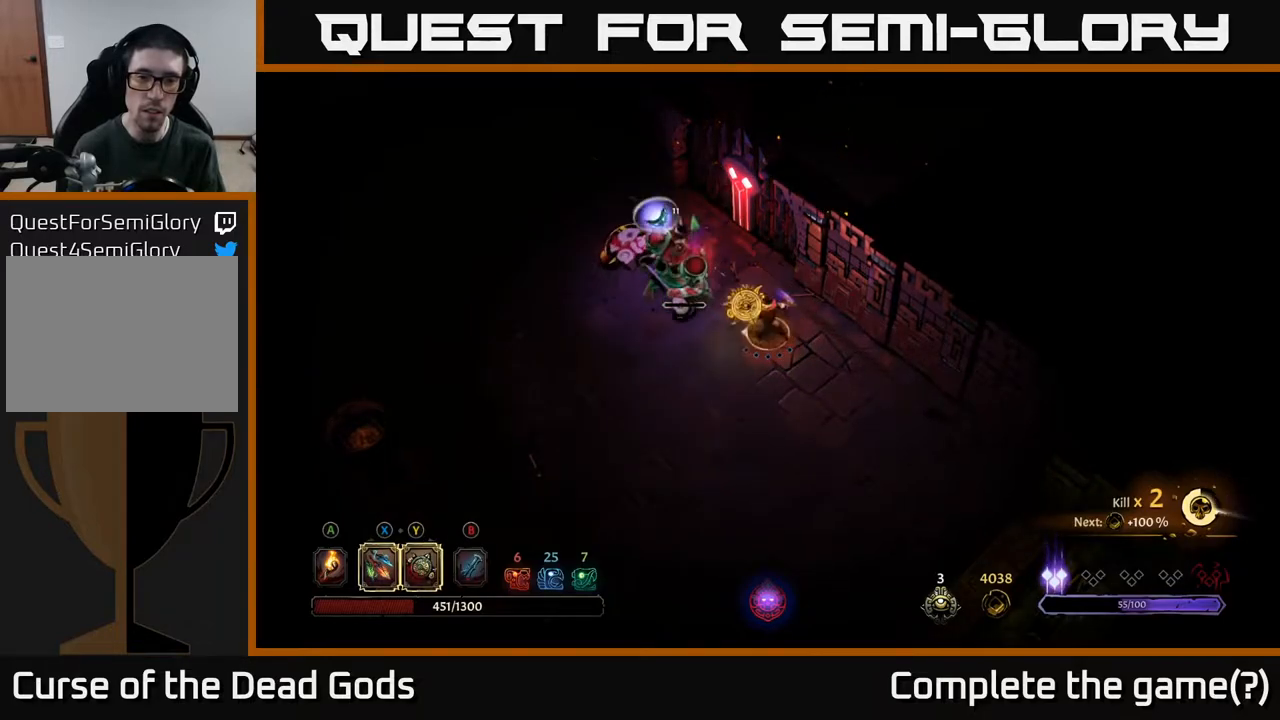
{"buttons": [], "left_stick": "center", "right_stick": "center", "events": [[33, "X", "up"], [250, "X", "down"], [383, "X", "up"]]}
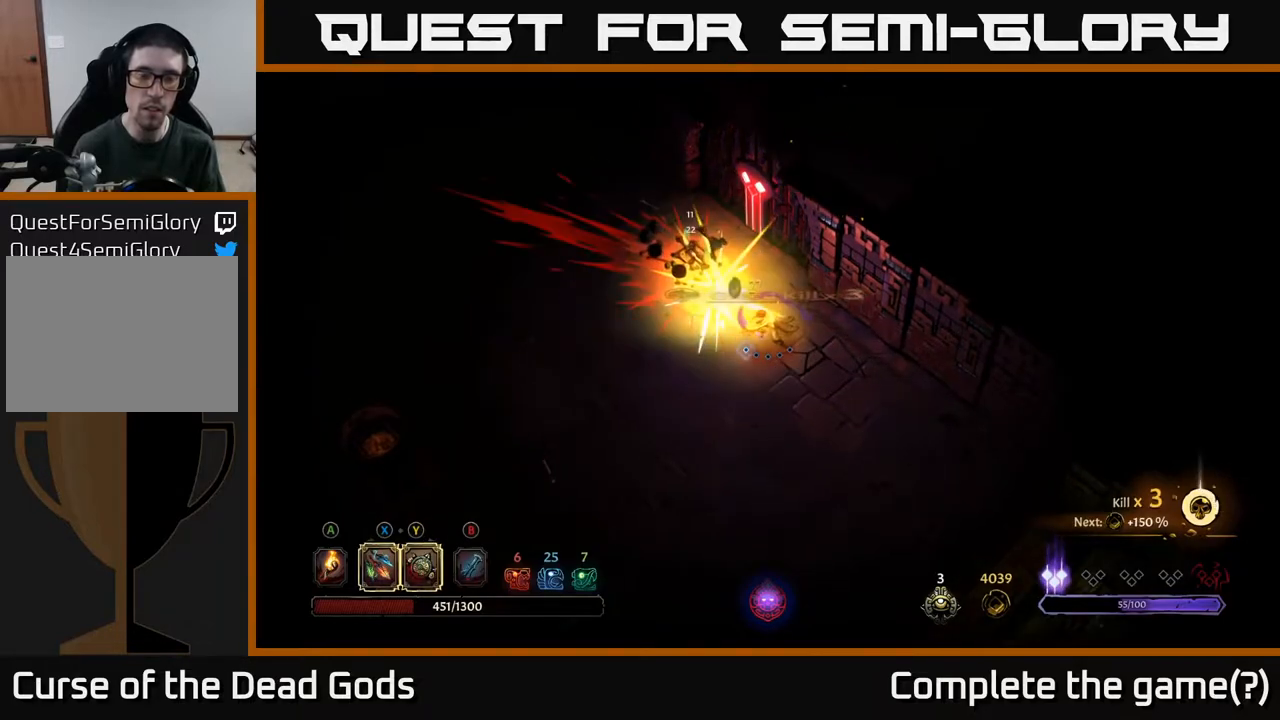
{"buttons": [], "left_stick": "left", "right_stick": "center", "events": [[83, "left_stick", "left"], [250, "A", "down"], [400, "A", "up"]]}
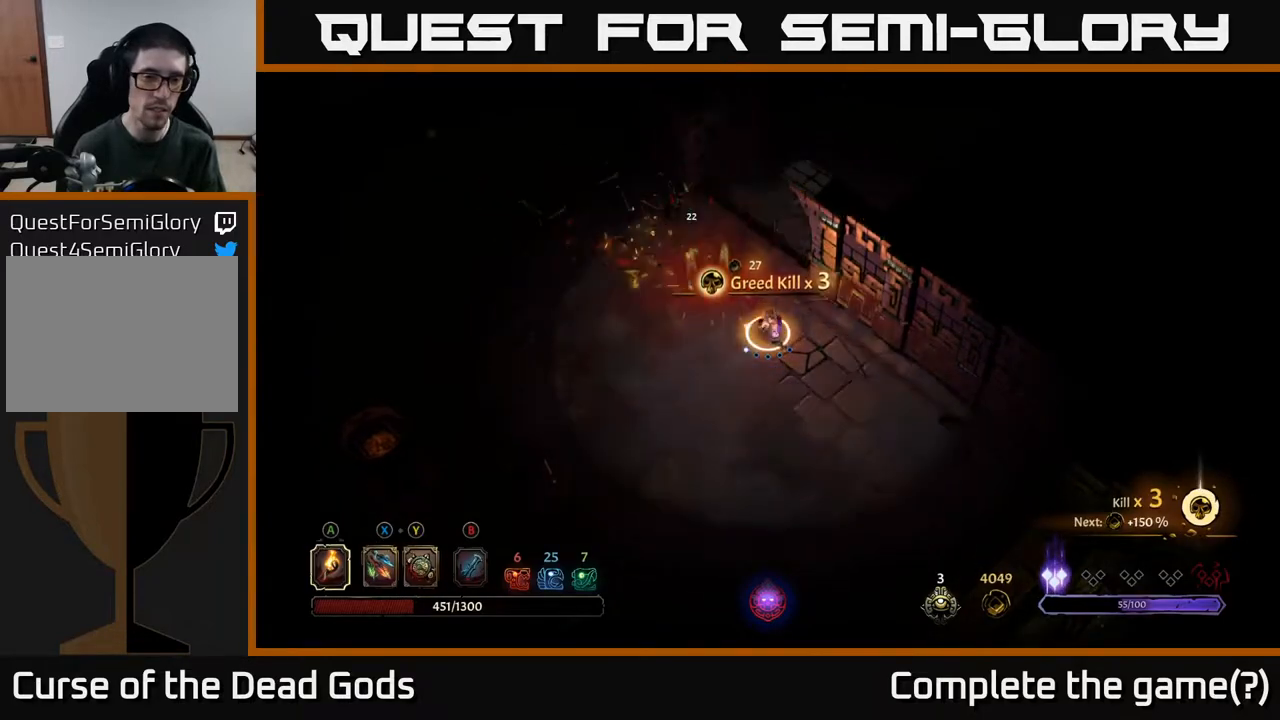
{"buttons": [], "left_stick": "down-left", "right_stick": "center", "events": [[33, "left_stick", "up-left"], [433, "left_stick", "down-left"]]}
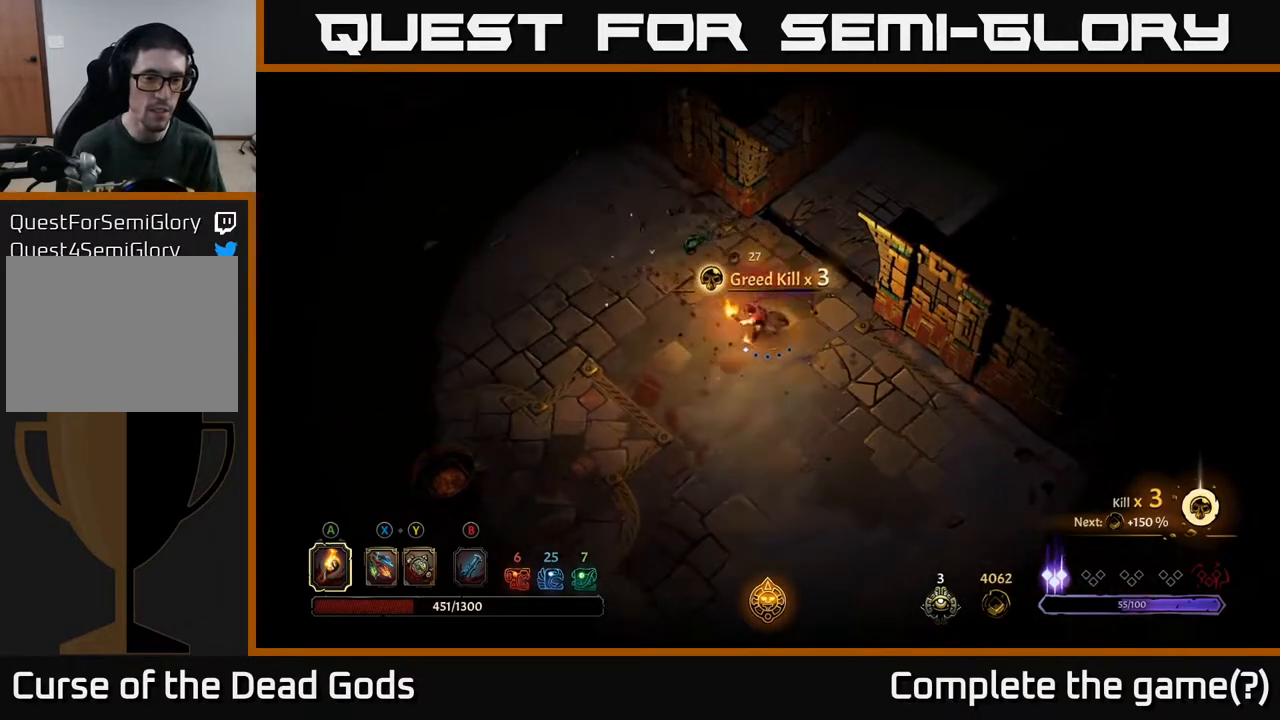
{"buttons": [], "left_stick": "down-left", "right_stick": "center", "events": []}
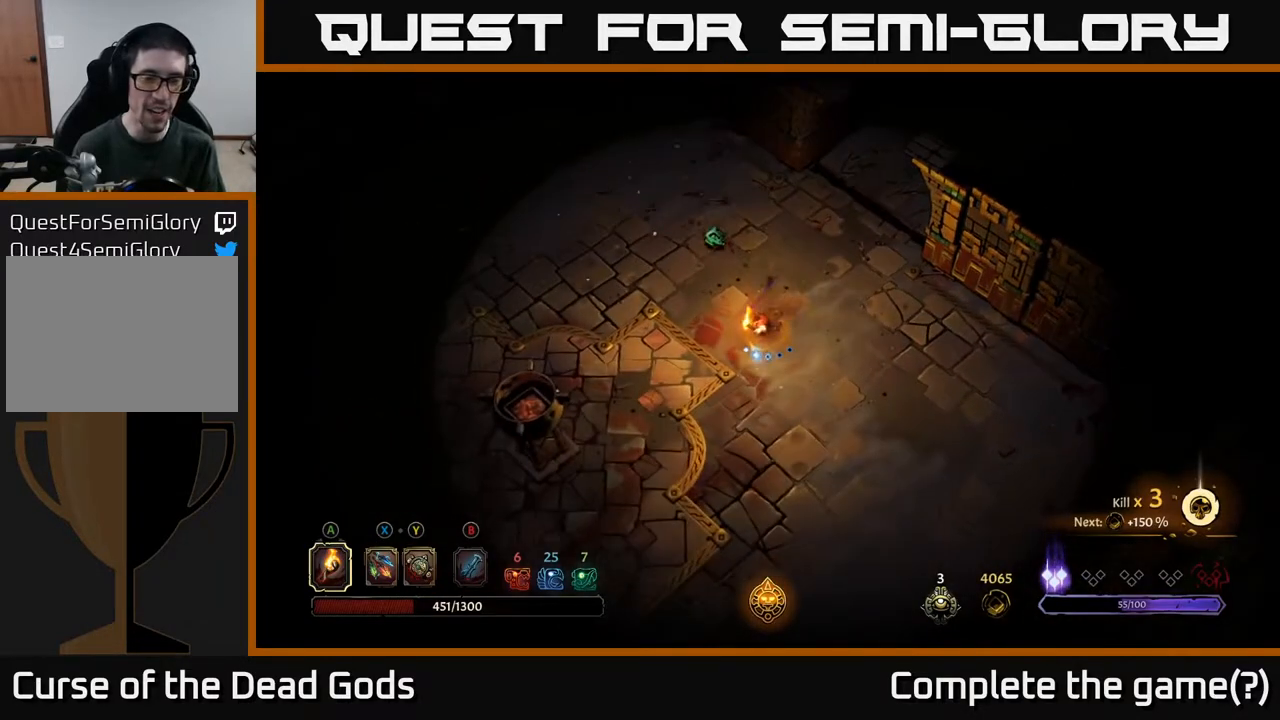
{"buttons": [], "left_stick": "down-left", "right_stick": "center", "events": []}
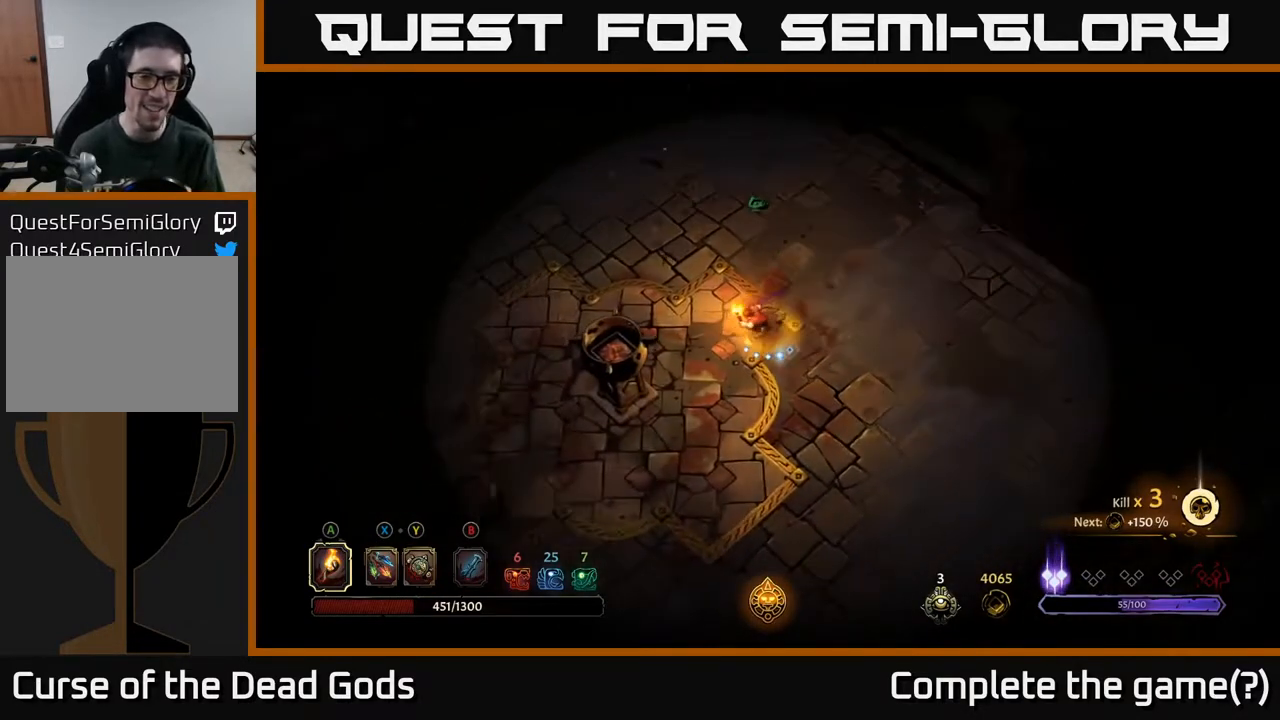
{"buttons": [], "left_stick": "down-left", "right_stick": "center", "events": [[250, "A", "down"], [317, "A", "up"]]}
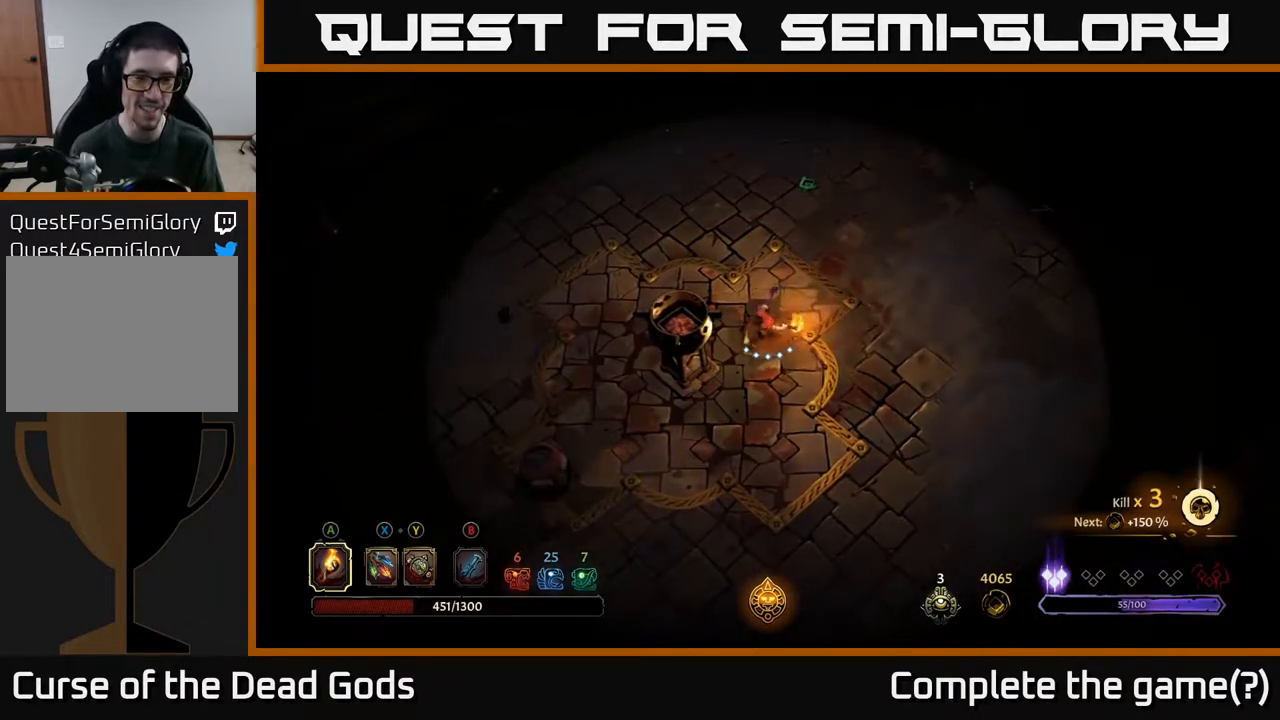
{"buttons": [], "left_stick": "up-left", "right_stick": "center", "events": [[33, "left_stick", "center"], [283, "left_stick", "up"], [350, "left_stick", "up-left"]]}
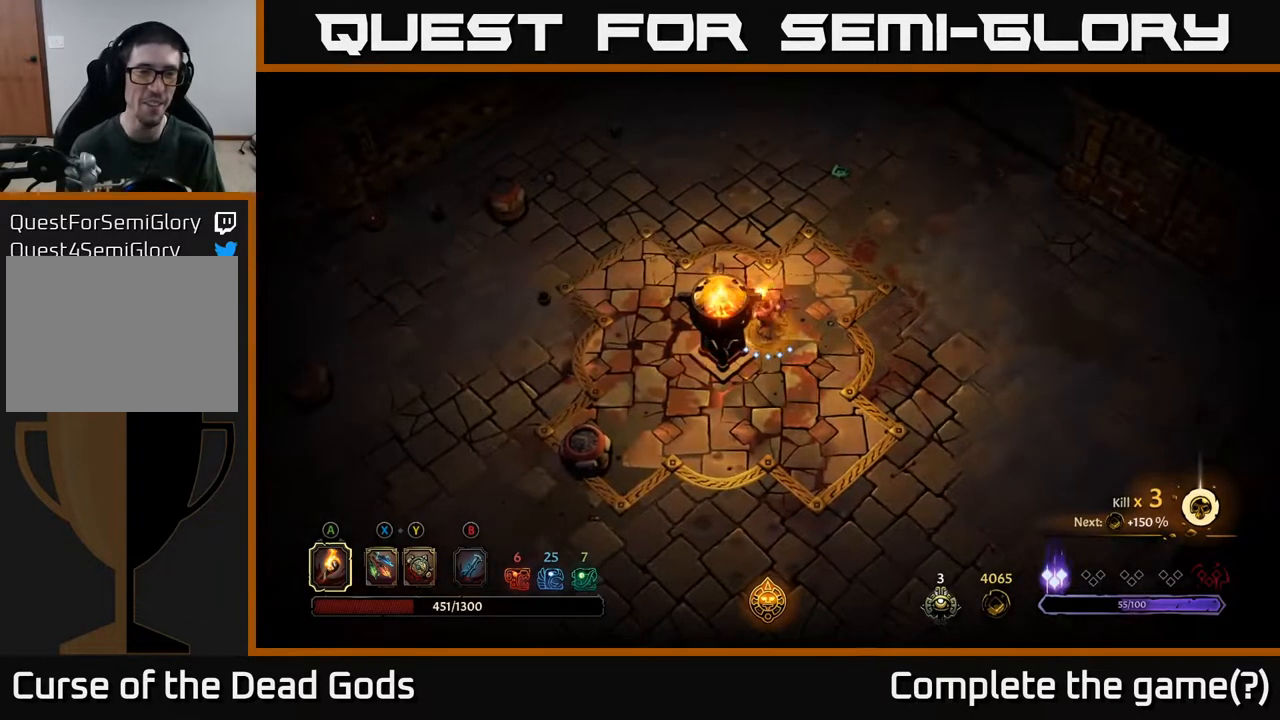
{"buttons": [], "left_stick": "up-left", "right_stick": "center", "events": []}
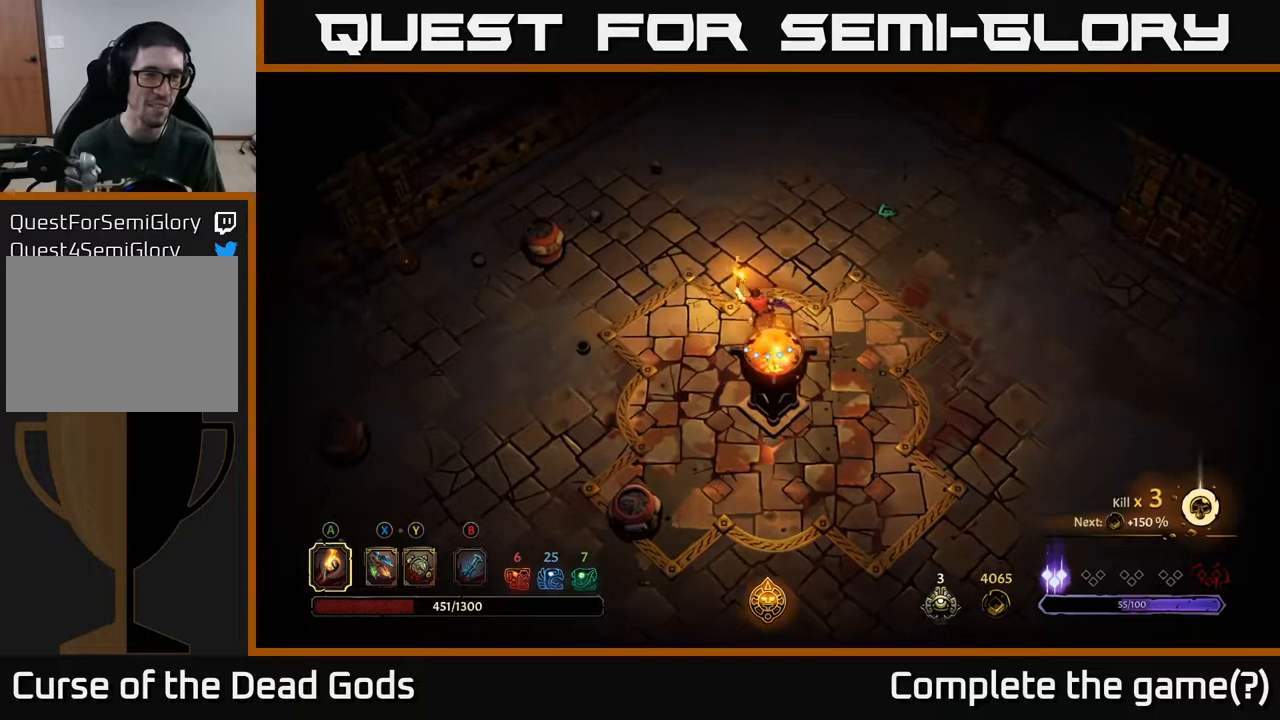
{"buttons": [], "left_stick": "up-left", "right_stick": "center", "events": []}
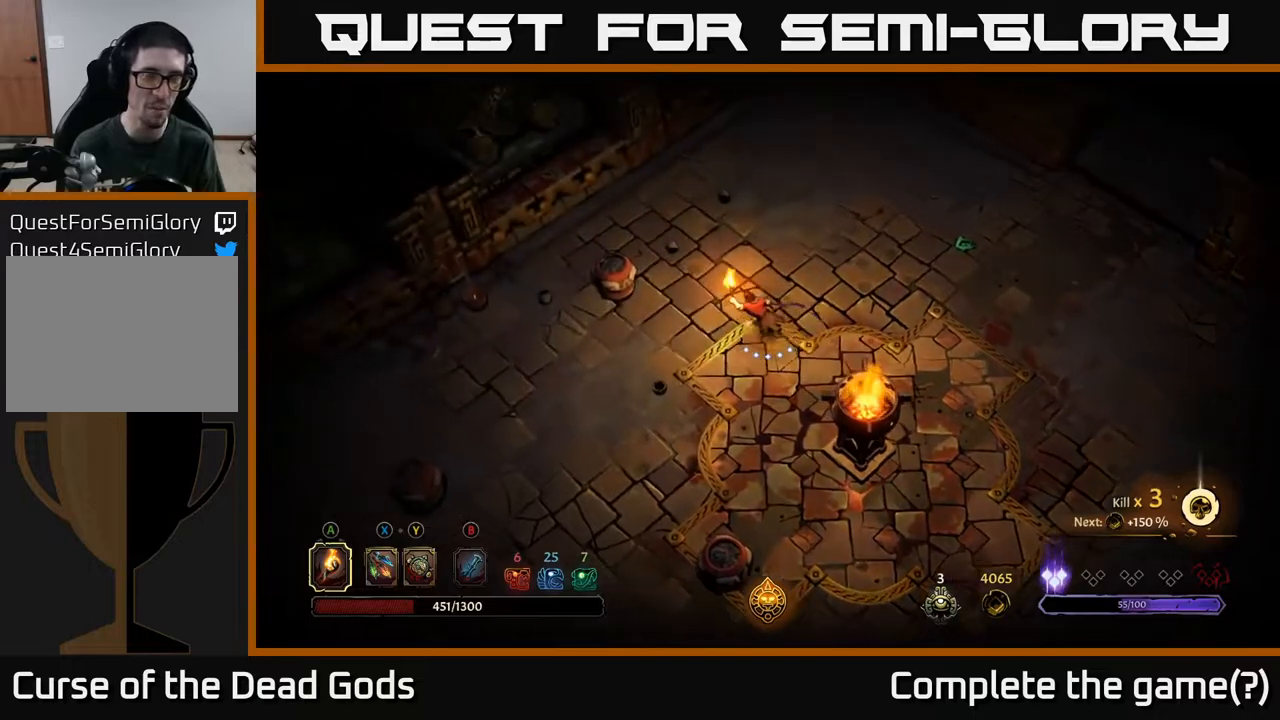
{"buttons": [], "left_stick": "up-left", "right_stick": "center", "events": [[200, "A", "down"], [317, "A", "up"]]}
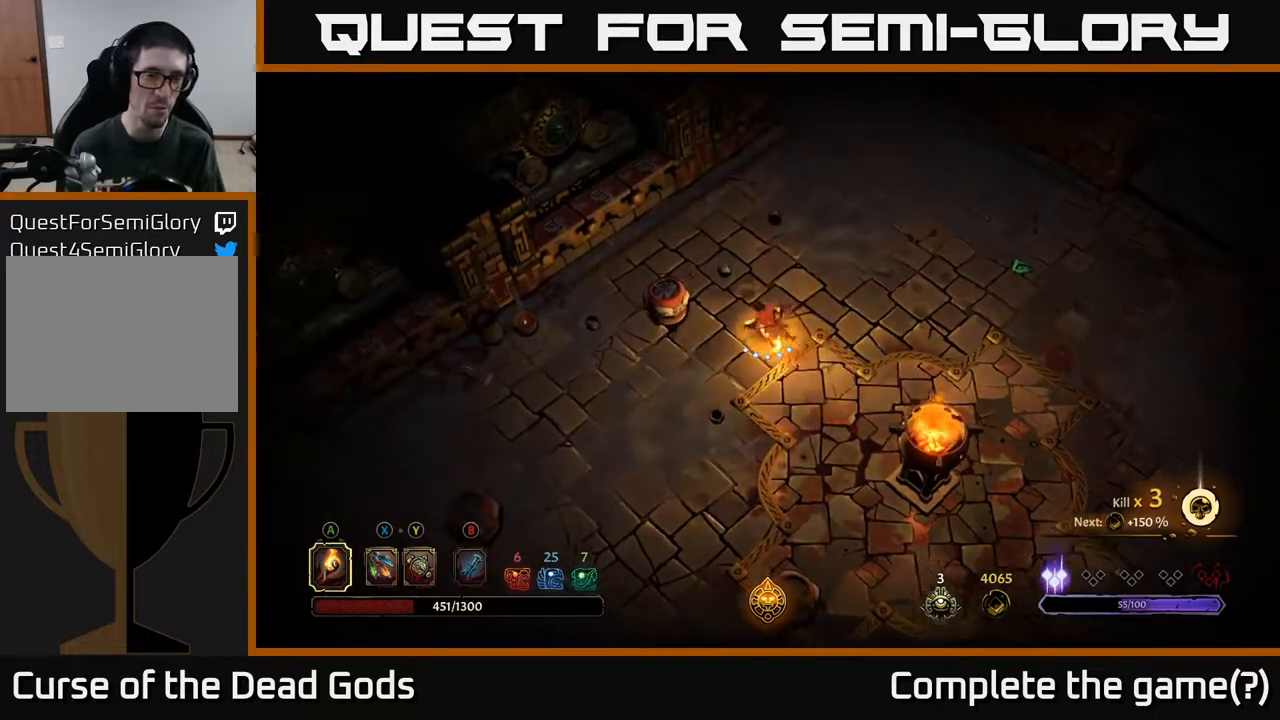
{"buttons": [], "left_stick": "right", "right_stick": "center", "events": [[50, "left_stick", "center"], [267, "left_stick", "right"]]}
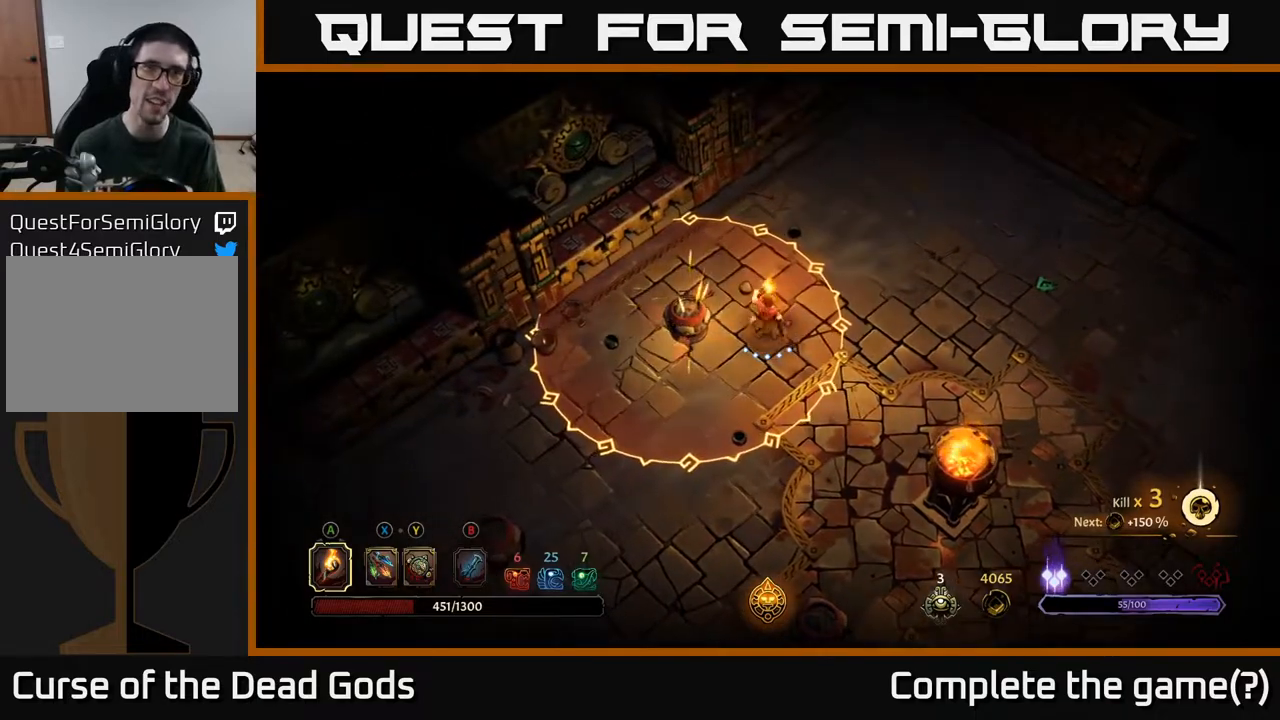
{"buttons": [], "left_stick": "right", "right_stick": "center", "events": []}
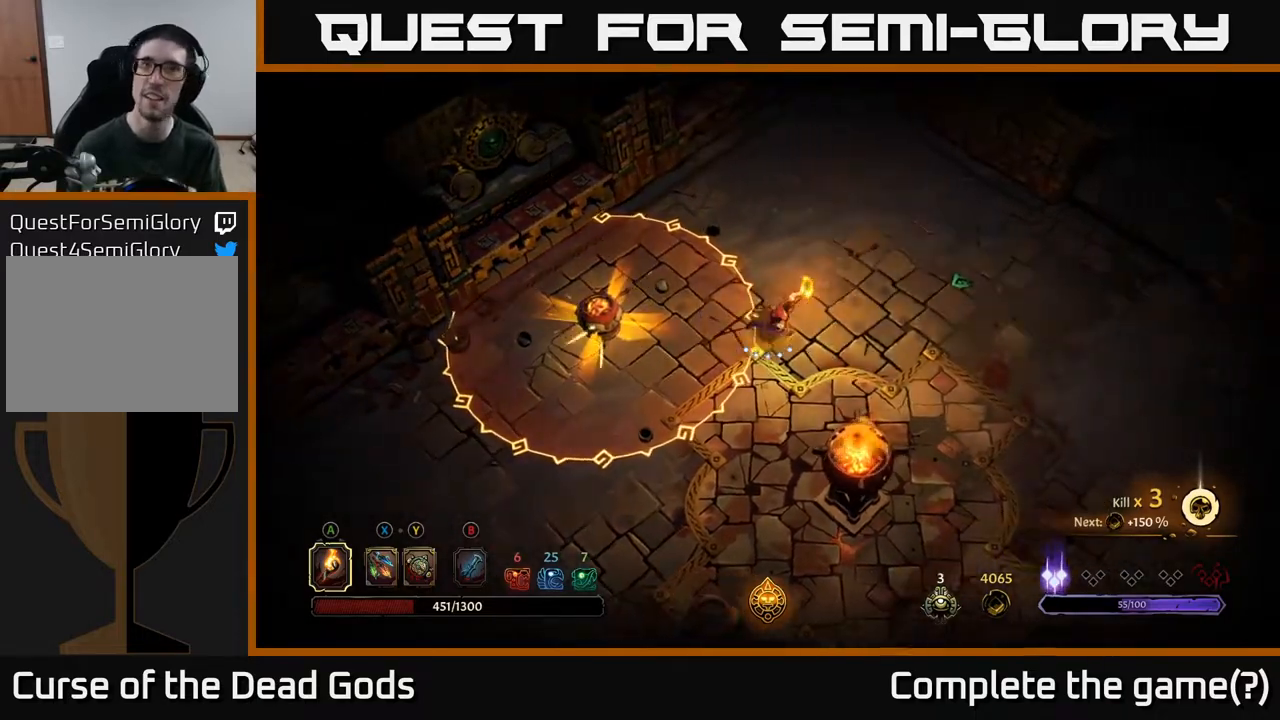
{"buttons": [], "left_stick": "right", "right_stick": "center", "events": []}
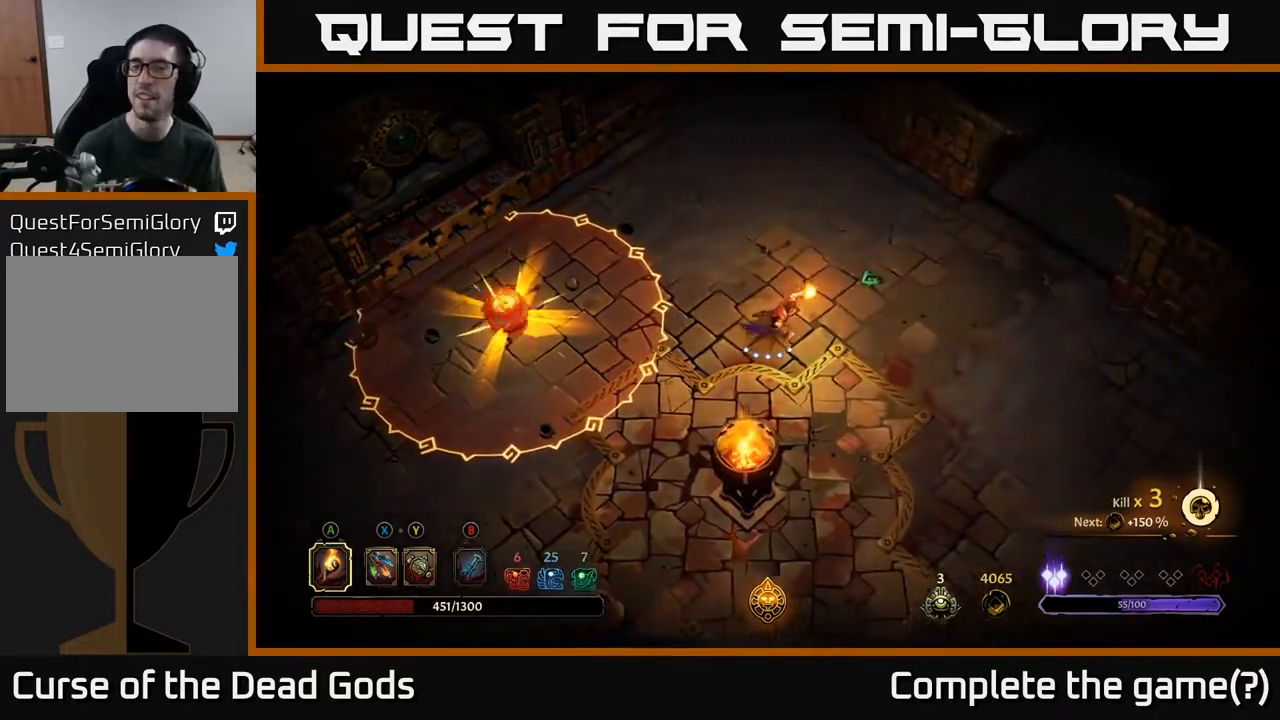
{"buttons": [], "left_stick": "up-right", "right_stick": "center", "events": [[450, "left_stick", "up-right"]]}
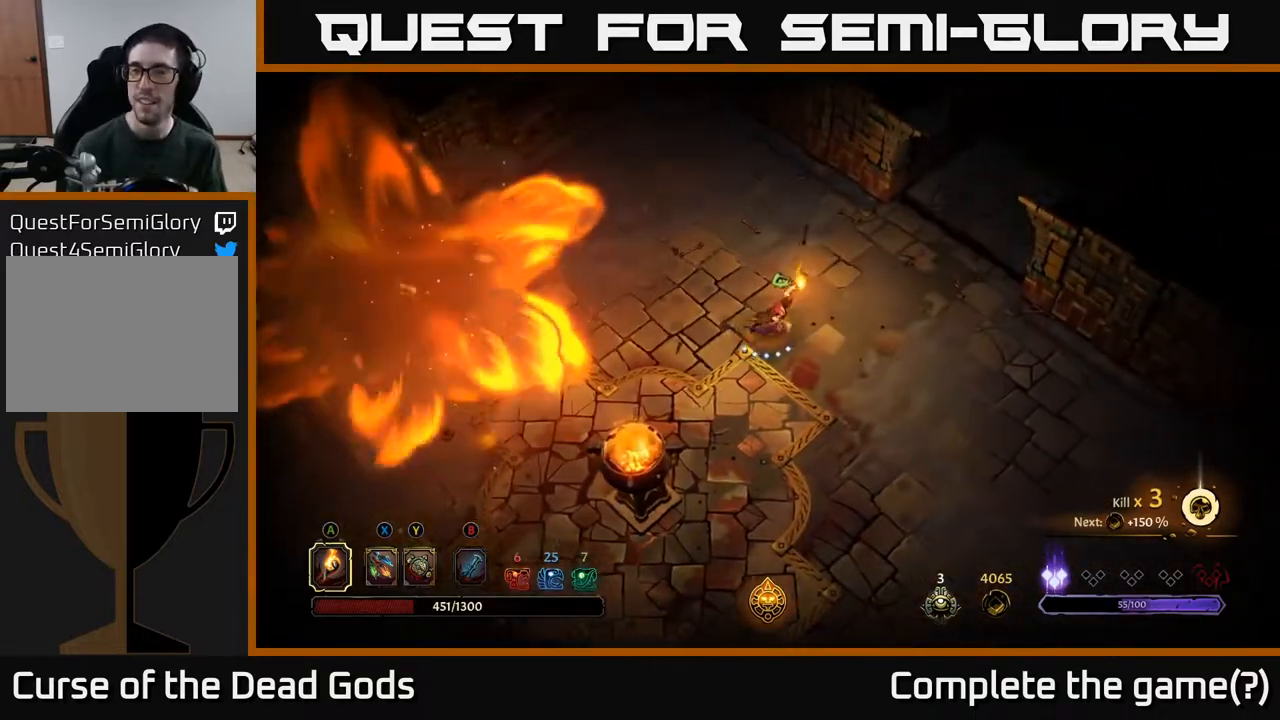
{"buttons": [], "left_stick": "up-right", "right_stick": "center", "events": [[183, "R2", "down"], [383, "R2", "up"]]}
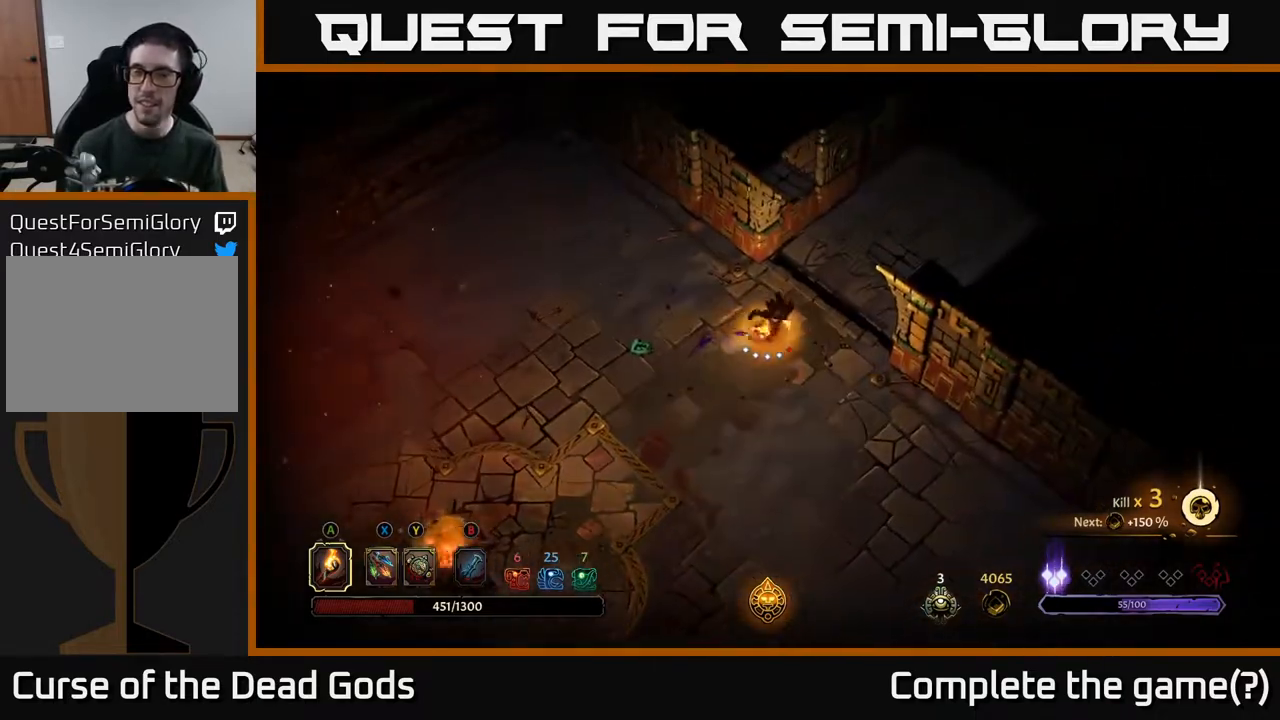
{"buttons": [], "left_stick": "up-right", "right_stick": "center", "events": []}
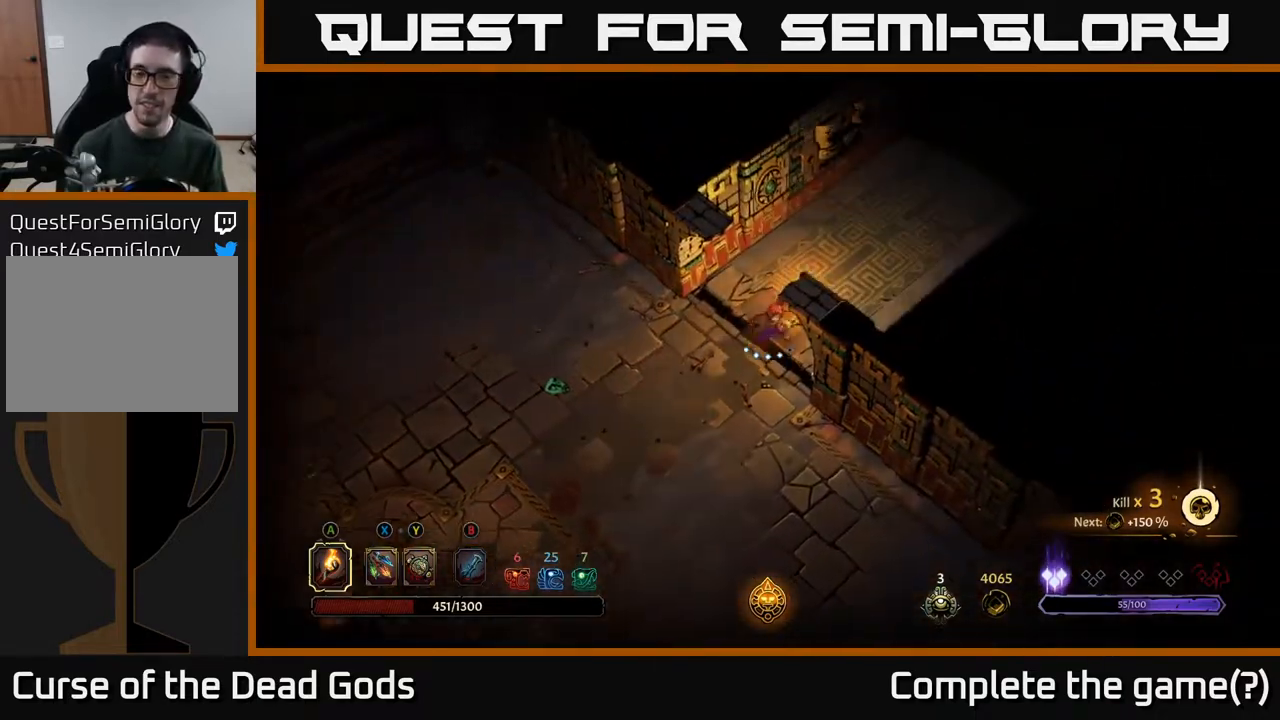
{"buttons": [], "left_stick": "center", "right_stick": "center", "events": [[200, "START", "down"], [267, "left_stick", "center"], [333, "START", "up"]]}